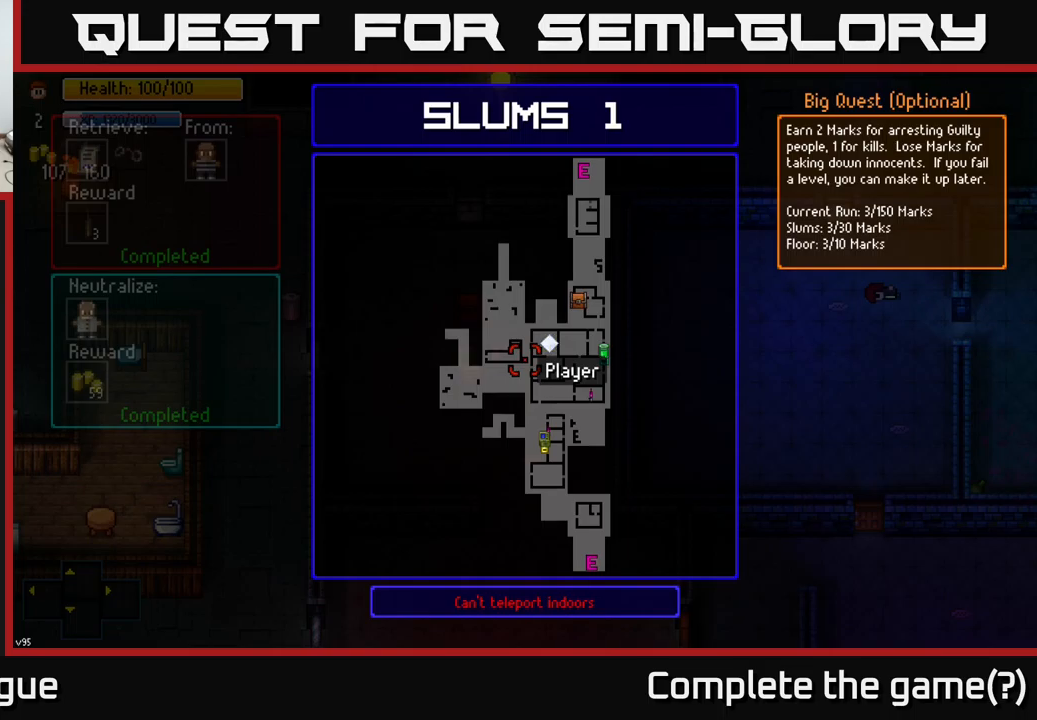
Gameplay with a controller (Xbox layout); each line is a JSON object with the inputs held at the frame after it. "events" lists button and stick changes between this image and that frame as [ms after this image, input, new state], when the widget could be followed in between.
{"buttons": [], "left_stick": "down-right", "right_stick": "center", "events": [[150, "left_stick", "up"], [200, "B", "down"], [267, "B", "up"], [267, "left_stick", "center"], [333, "left_stick", "down"], [483, "left_stick", "down-right"]]}
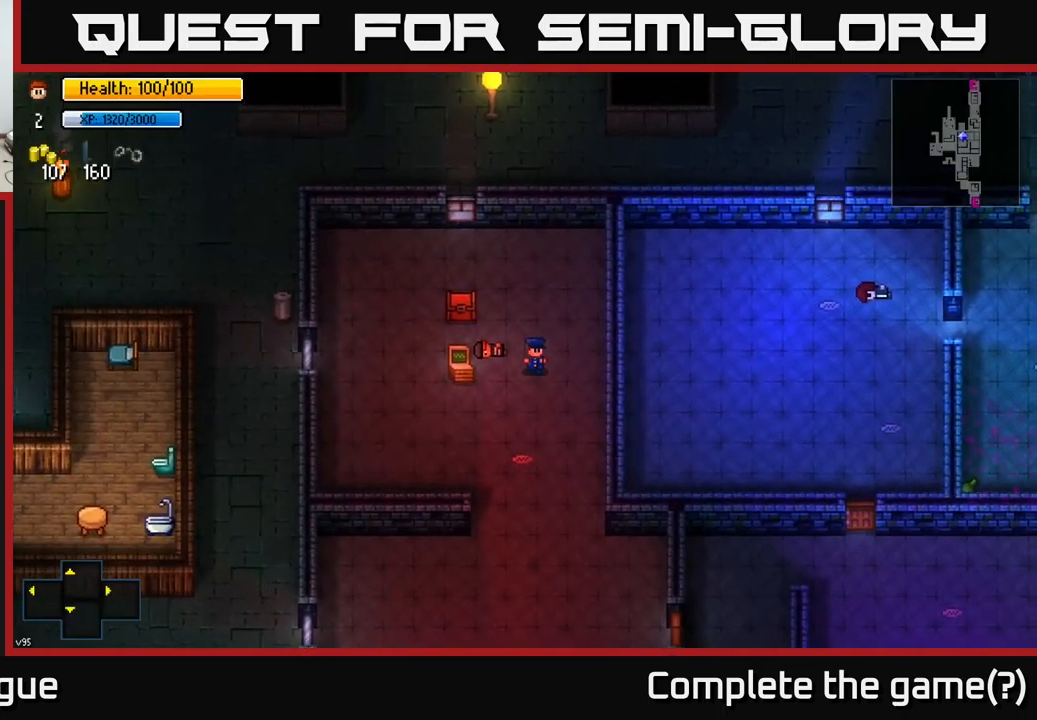
{"buttons": [], "left_stick": "down", "right_stick": "center", "events": [[217, "left_stick", "down"]]}
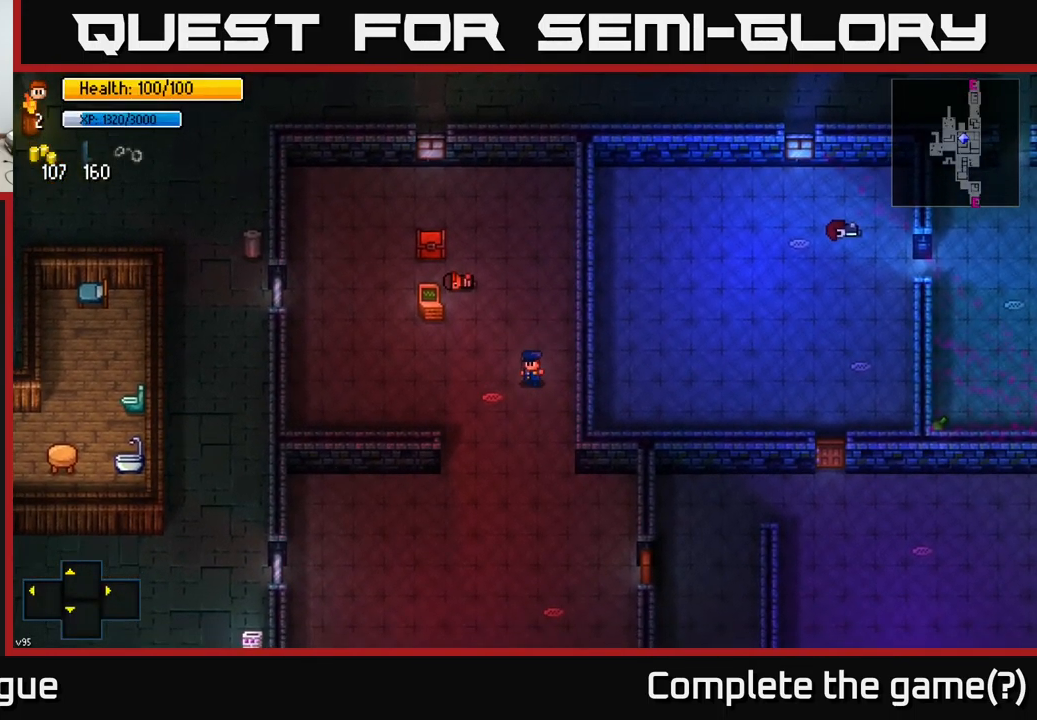
{"buttons": [], "left_stick": "down", "right_stick": "center", "events": [[217, "left_stick", "down-left"], [400, "left_stick", "down"]]}
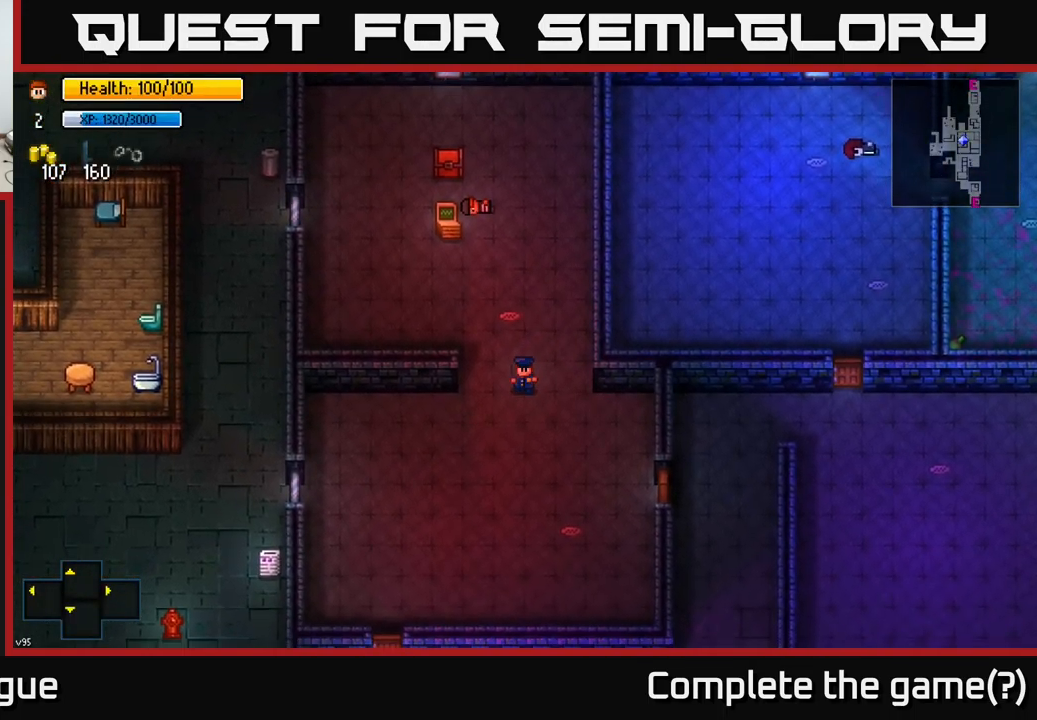
{"buttons": [], "left_stick": "down", "right_stick": "down", "events": [[100, "left_stick", "down-right"], [300, "right_stick", "down"], [367, "left_stick", "down"]]}
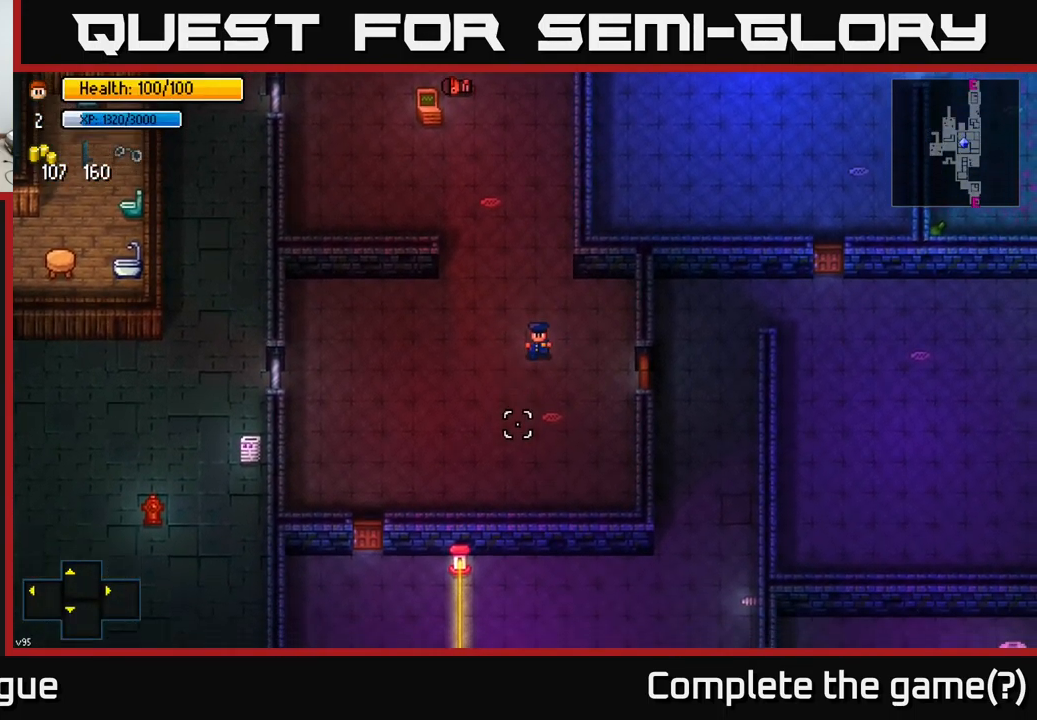
{"buttons": [], "left_stick": "down-right", "right_stick": "down", "events": [[383, "left_stick", "down-right"]]}
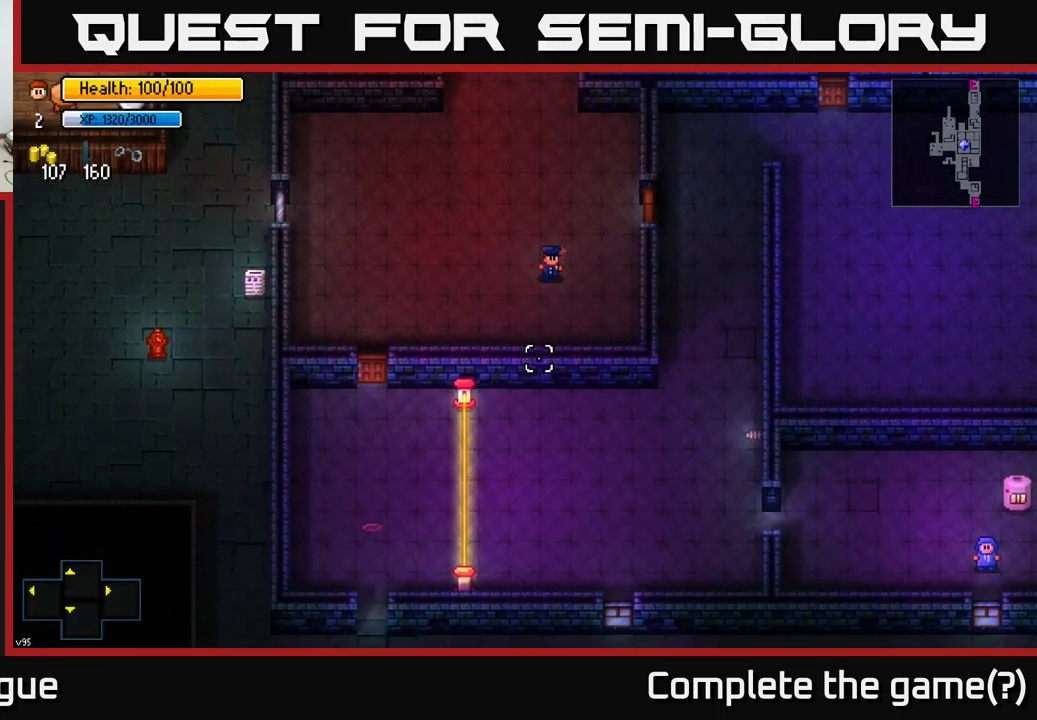
{"buttons": [], "left_stick": "up-right", "right_stick": "center", "events": [[50, "left_stick", "right"], [150, "left_stick", "up-right"], [433, "right_stick", "center"]]}
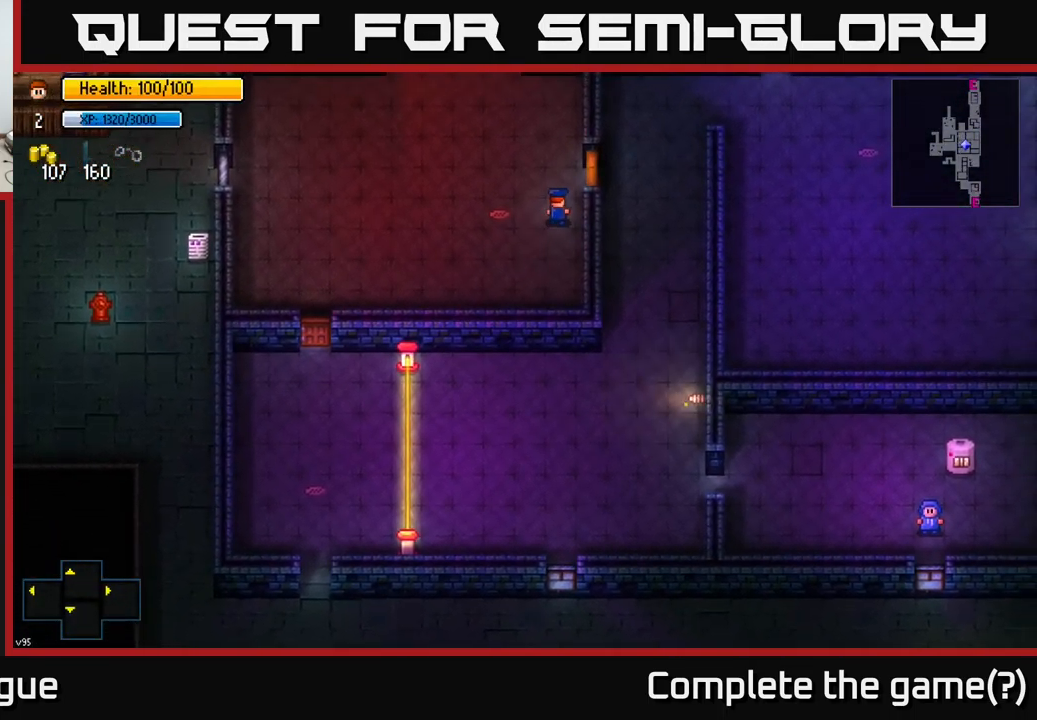
{"buttons": ["A"], "left_stick": "right", "right_stick": "center", "events": [[183, "A", "down"], [217, "left_stick", "right"], [317, "A", "up"], [467, "A", "down"]]}
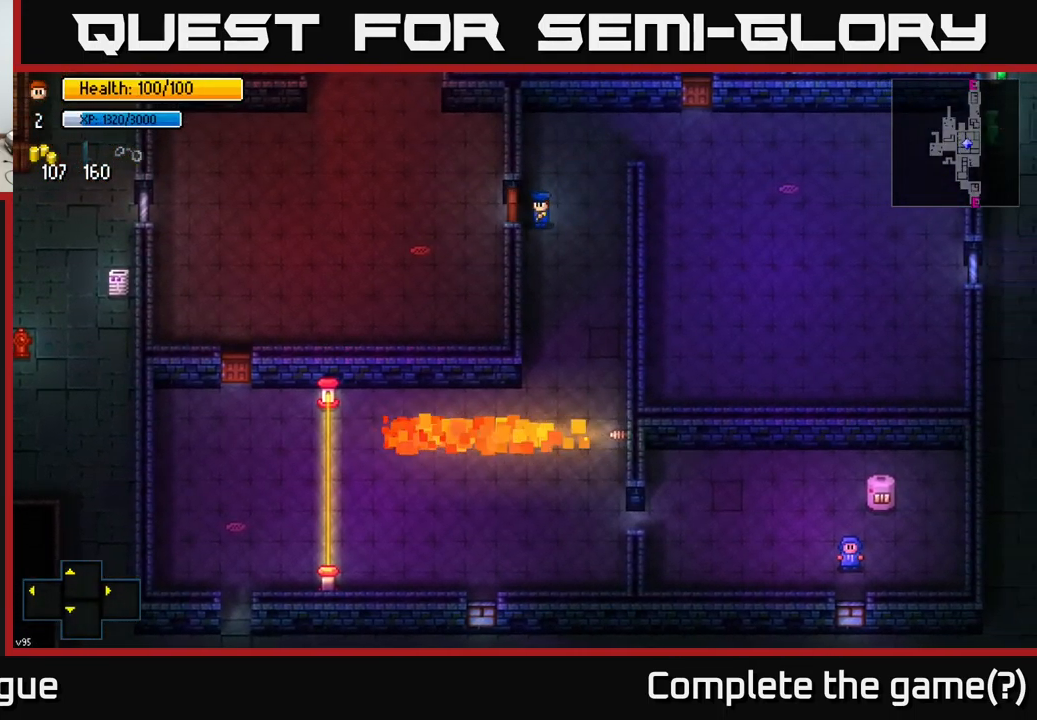
{"buttons": [], "left_stick": "up", "right_stick": "center", "events": [[67, "A", "up"], [183, "left_stick", "center"], [233, "left_stick", "up"]]}
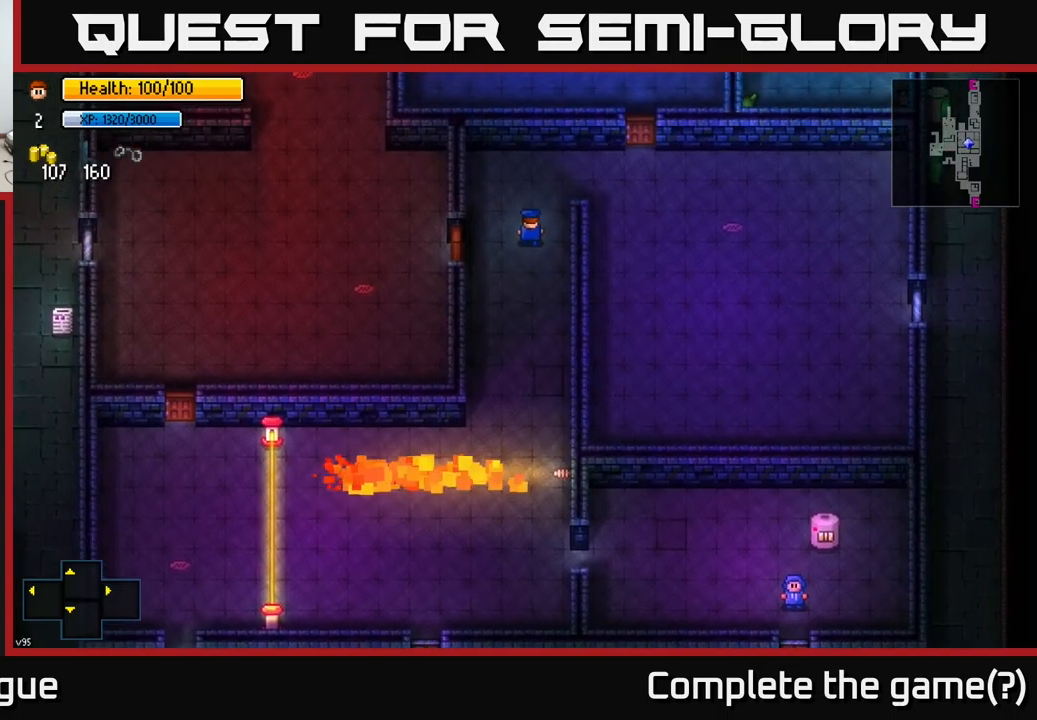
{"buttons": [], "left_stick": "center", "right_stick": "center", "events": [[200, "left_stick", "right"], [350, "left_stick", "down-right"], [500, "left_stick", "center"]]}
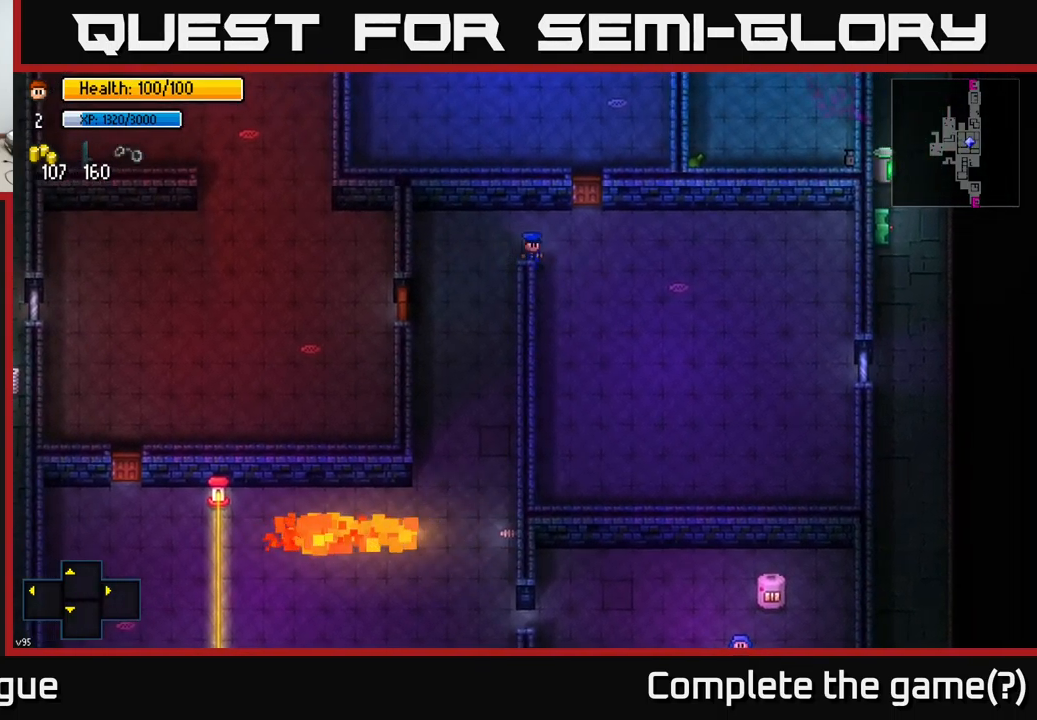
{"buttons": [], "left_stick": "down", "right_stick": "center", "events": [[34, "left_stick", "left"], [400, "left_stick", "down"]]}
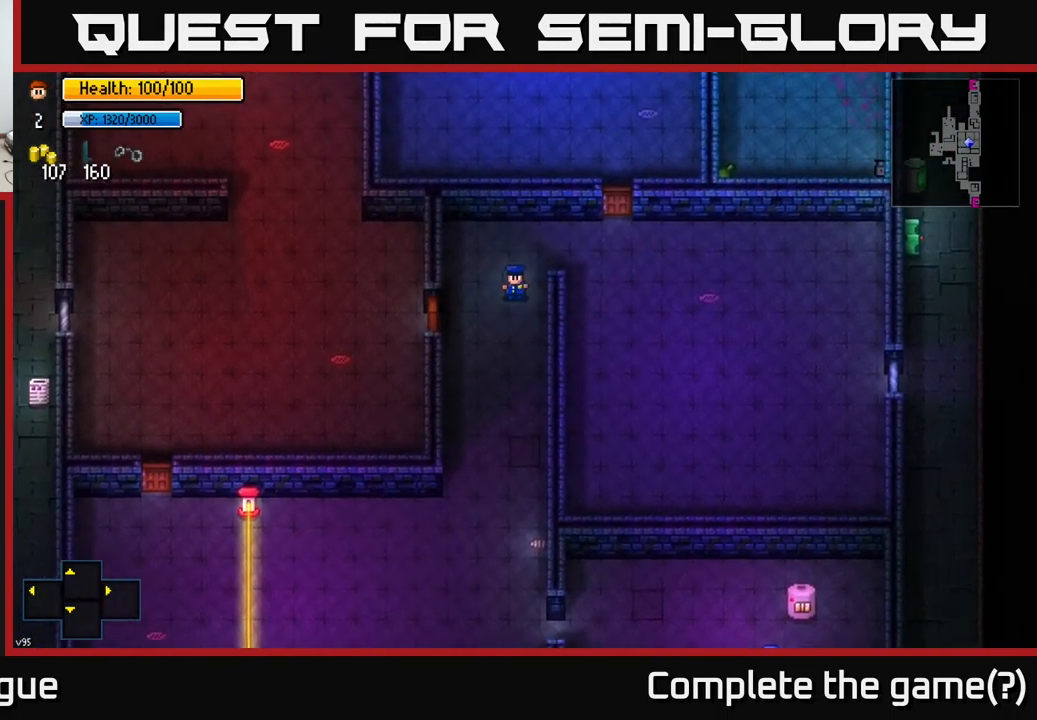
{"buttons": [], "left_stick": "down-left", "right_stick": "center", "events": [[350, "left_stick", "down-left"]]}
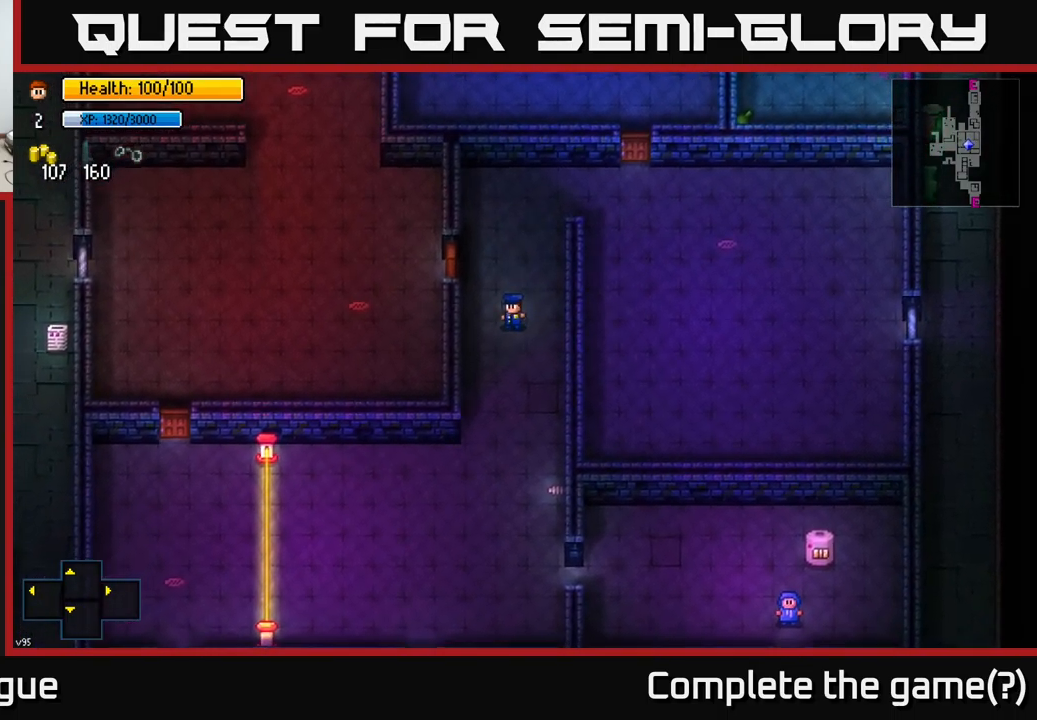
{"buttons": [], "left_stick": "down", "right_stick": "center", "events": [[84, "left_stick", "down"]]}
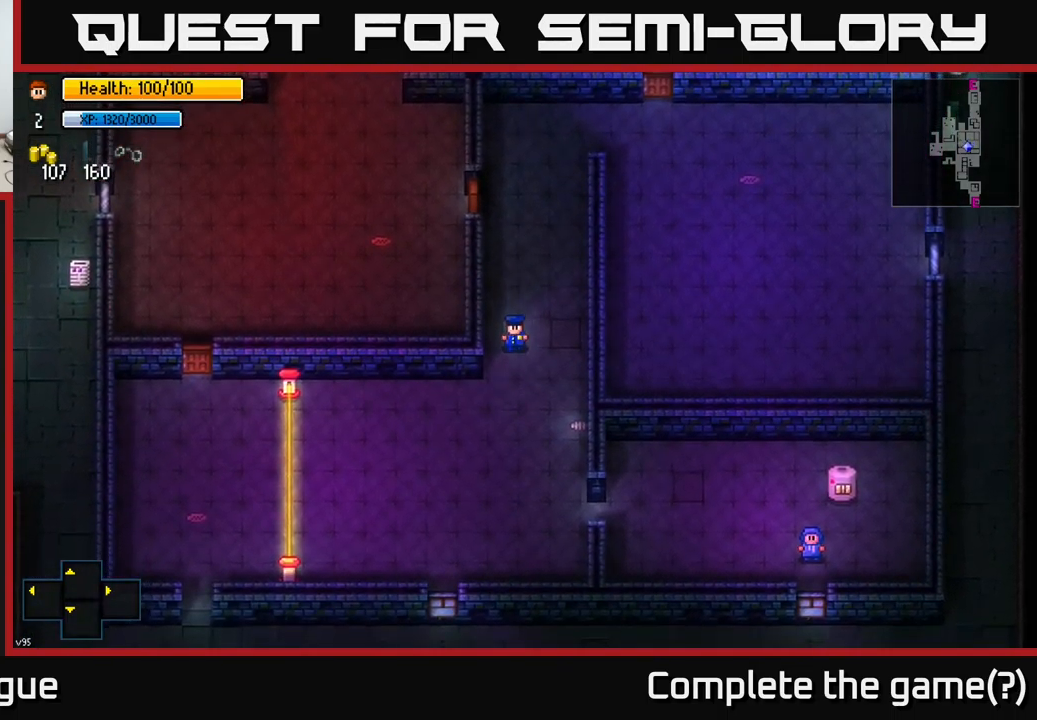
{"buttons": [], "left_stick": "down", "right_stick": "center", "events": []}
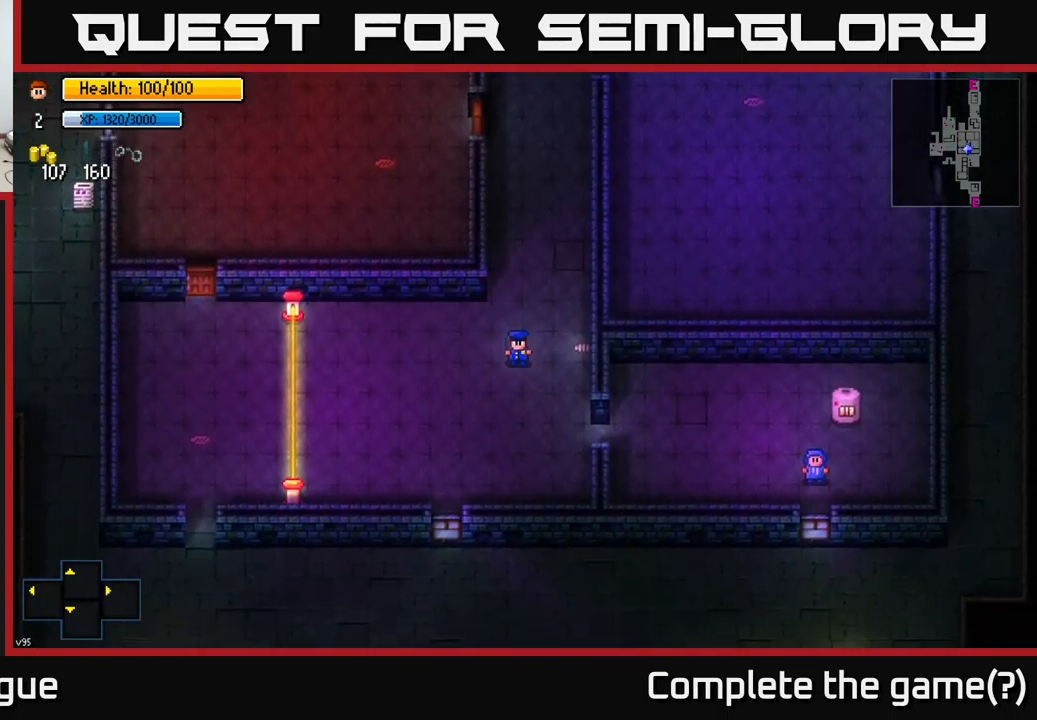
{"buttons": [], "left_stick": "right", "right_stick": "center", "events": [[84, "left_stick", "down-right"], [417, "left_stick", "right"]]}
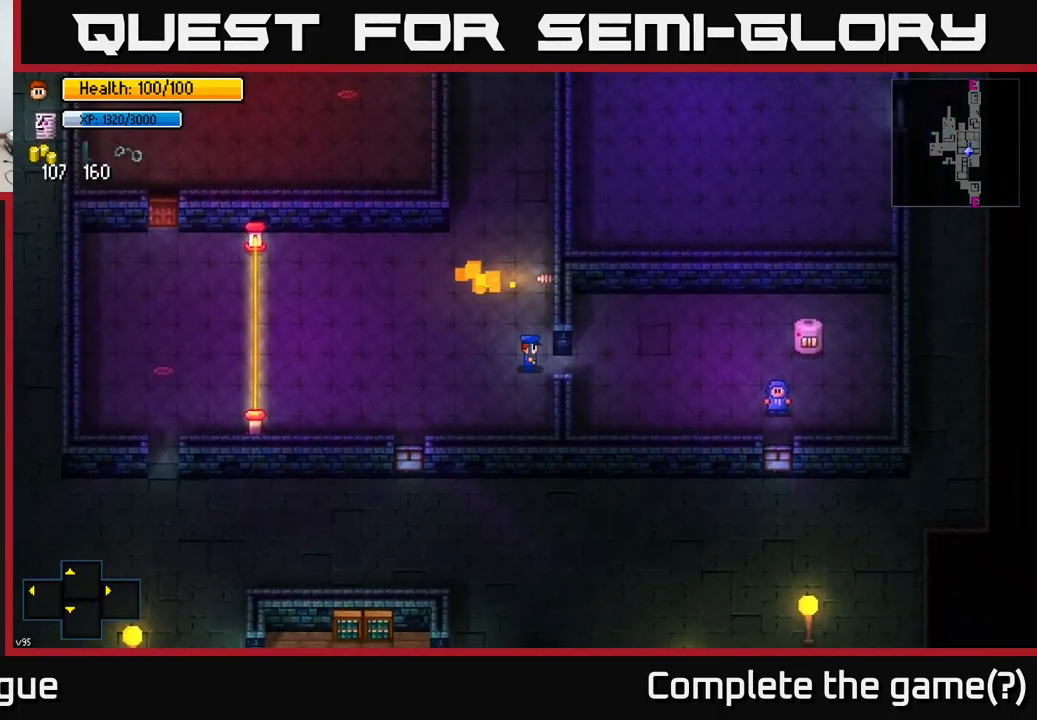
{"buttons": [], "left_stick": "right", "right_stick": "center", "events": [[317, "left_stick", "down-right"], [484, "left_stick", "right"]]}
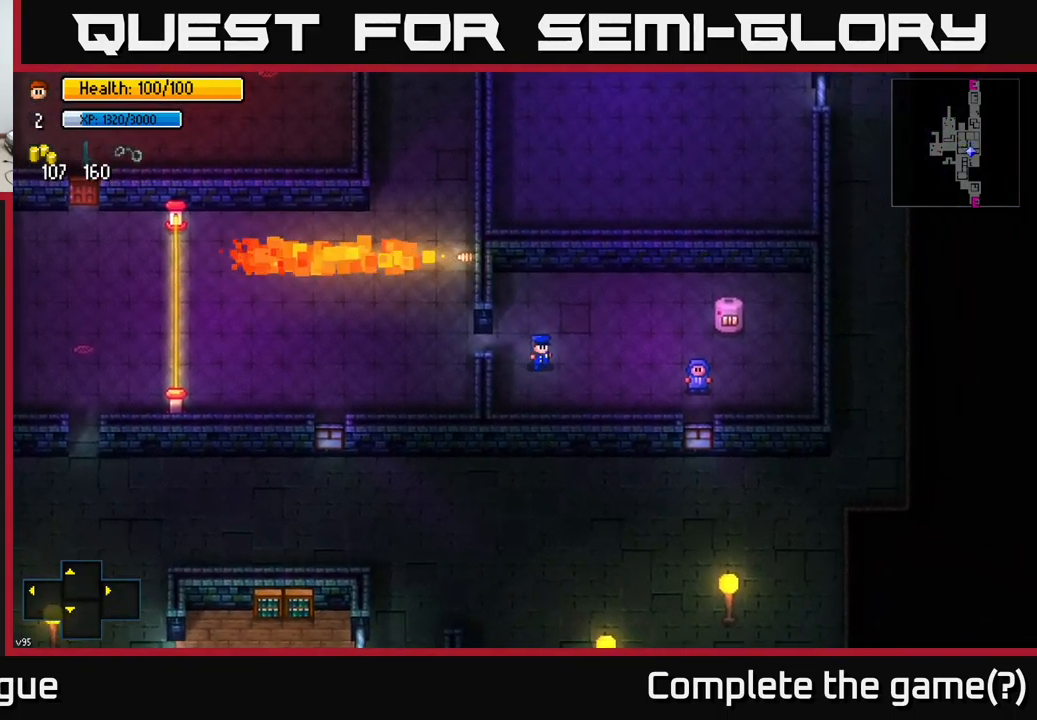
{"buttons": [], "left_stick": "up-right", "right_stick": "down-right", "events": [[184, "right_stick", "right"], [200, "left_stick", "up-right"], [234, "right_stick", "down-right"]]}
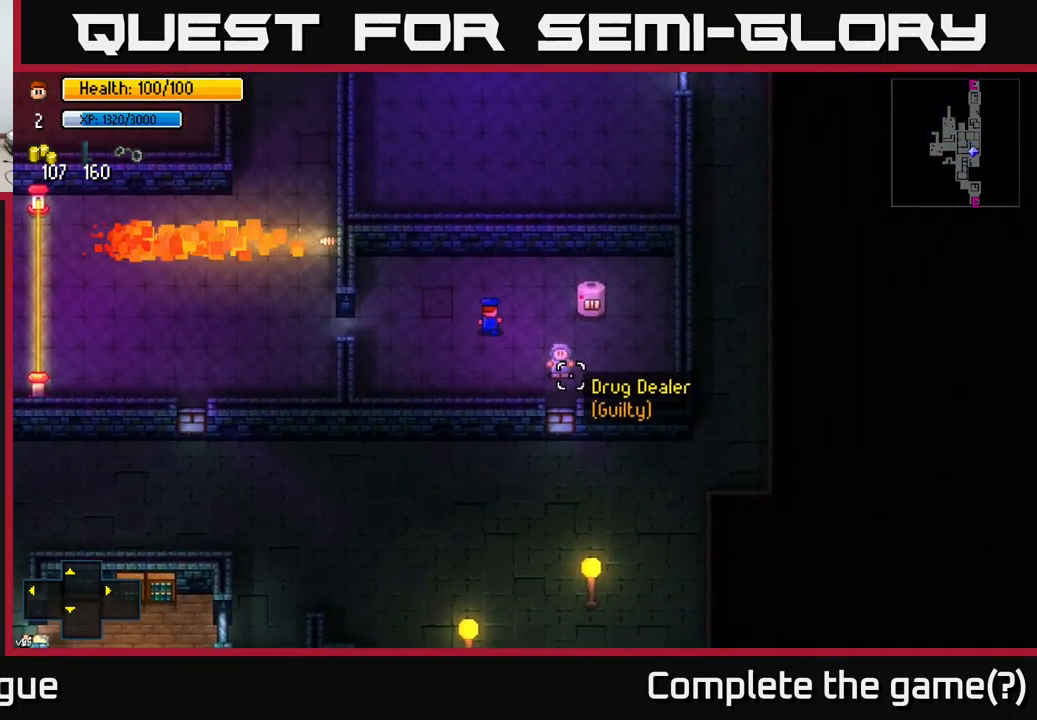
{"buttons": [], "left_stick": "center", "right_stick": "down-right", "events": [[167, "left_stick", "center"]]}
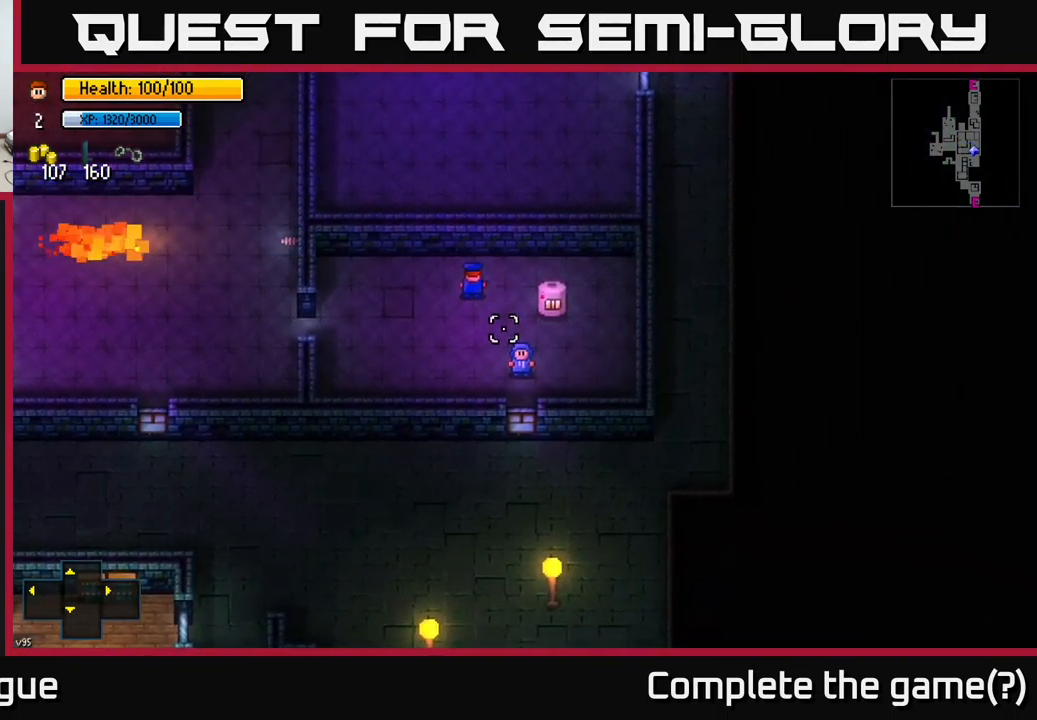
{"buttons": [], "left_stick": "down-right", "right_stick": "center", "events": [[117, "left_stick", "down-right"], [250, "left_stick", "center"], [367, "left_stick", "down-right"], [434, "right_stick", "center"]]}
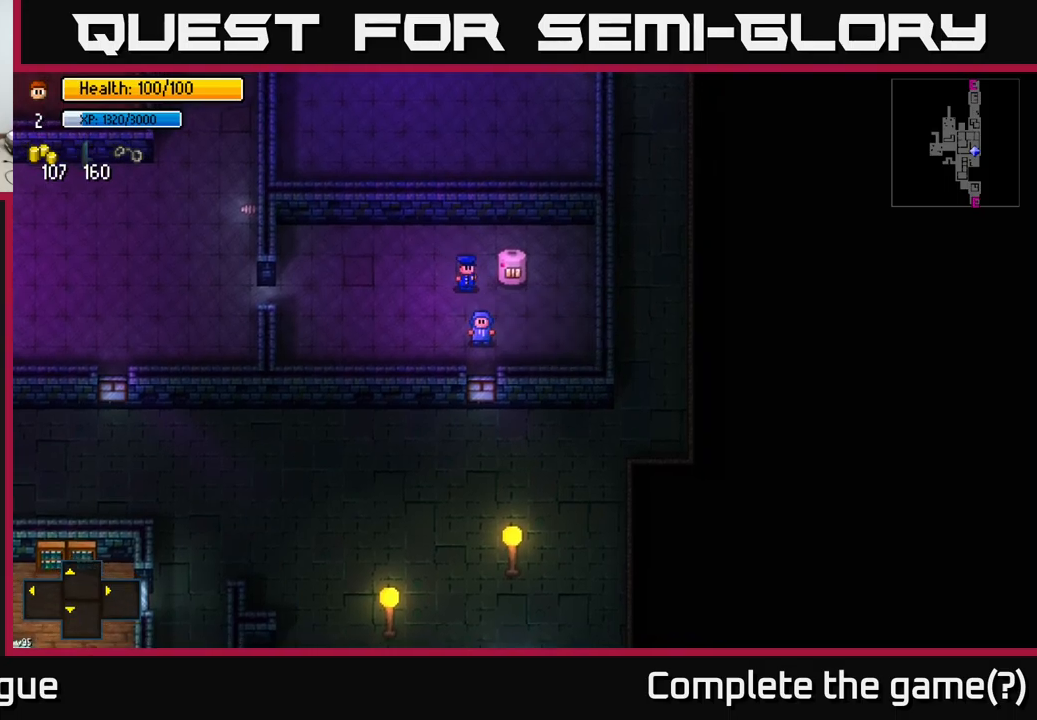
{"buttons": [], "left_stick": "down", "right_stick": "center", "events": [[17, "left_stick", "center"], [117, "L2", "down"], [217, "L2", "up"], [450, "left_stick", "down"]]}
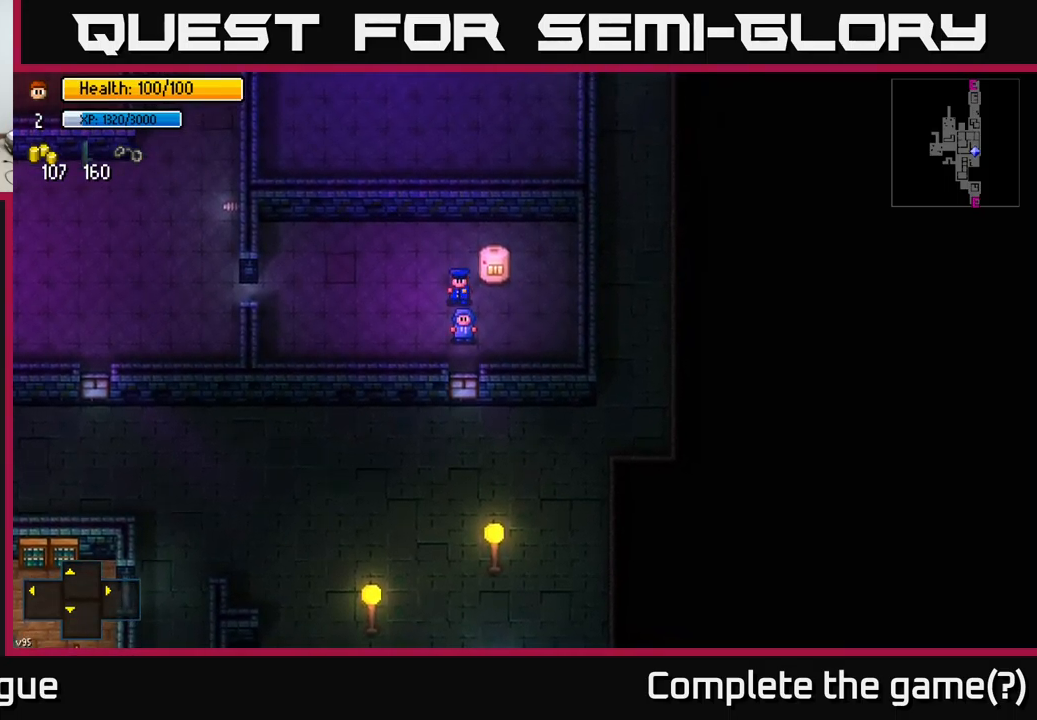
{"buttons": [], "left_stick": "center", "right_stick": "center", "events": [[50, "left_stick", "center"], [183, "L2", "down"], [283, "L2", "up"]]}
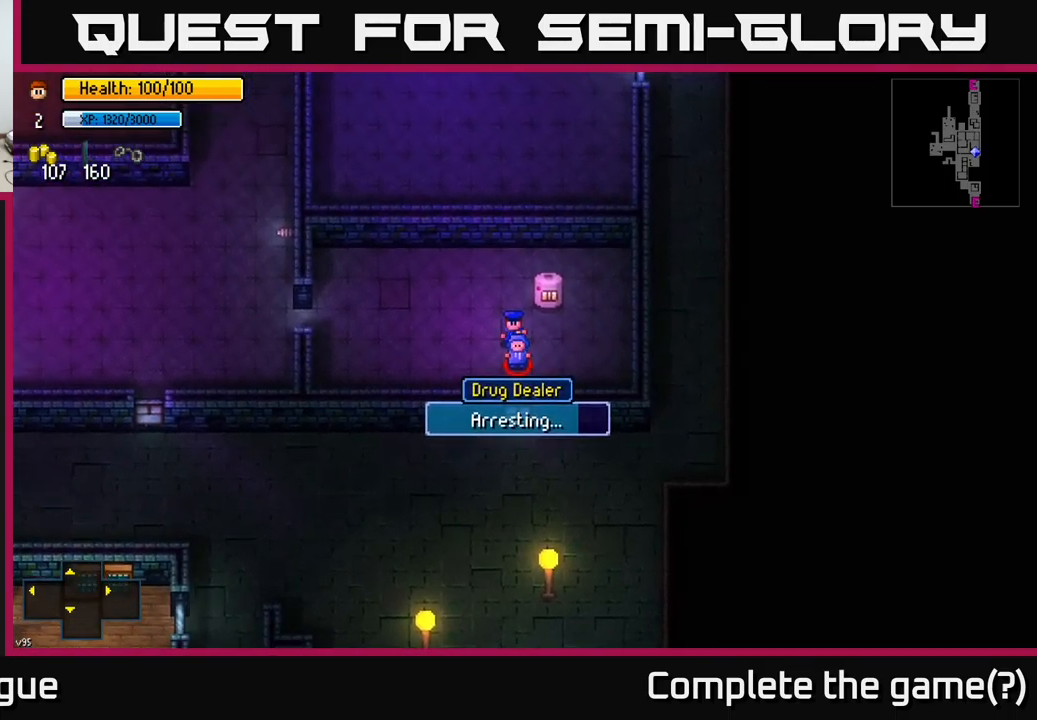
{"buttons": [], "left_stick": "center", "right_stick": "center", "events": []}
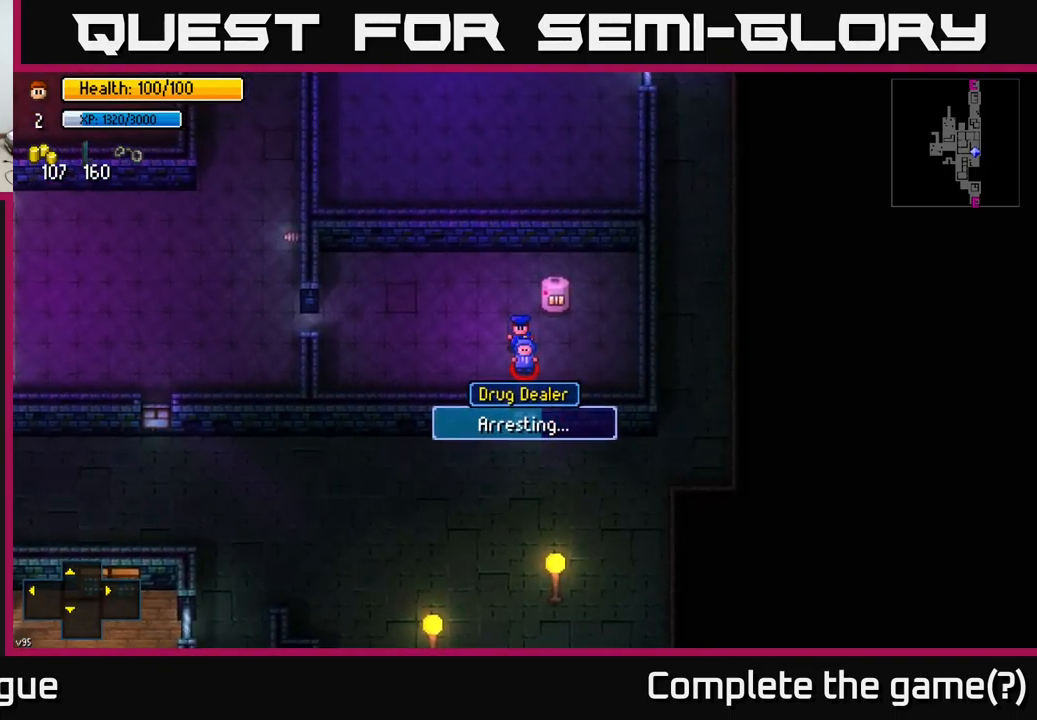
{"buttons": [], "left_stick": "center", "right_stick": "center", "events": []}
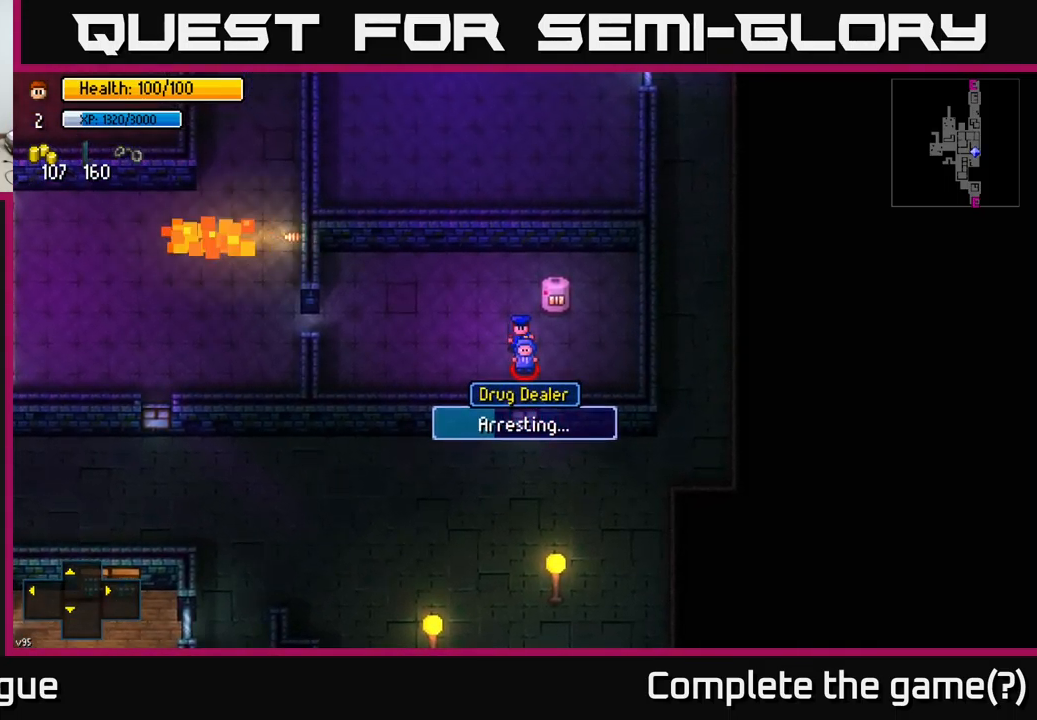
{"buttons": [], "left_stick": "center", "right_stick": "center", "events": []}
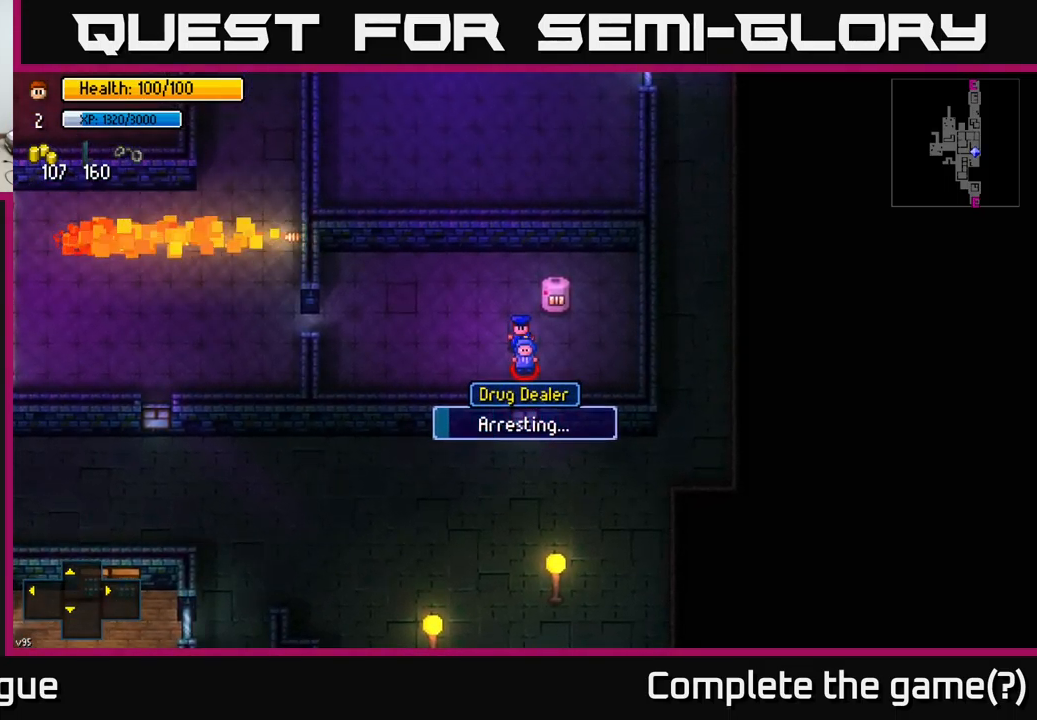
{"buttons": [], "left_stick": "center", "right_stick": "center", "events": []}
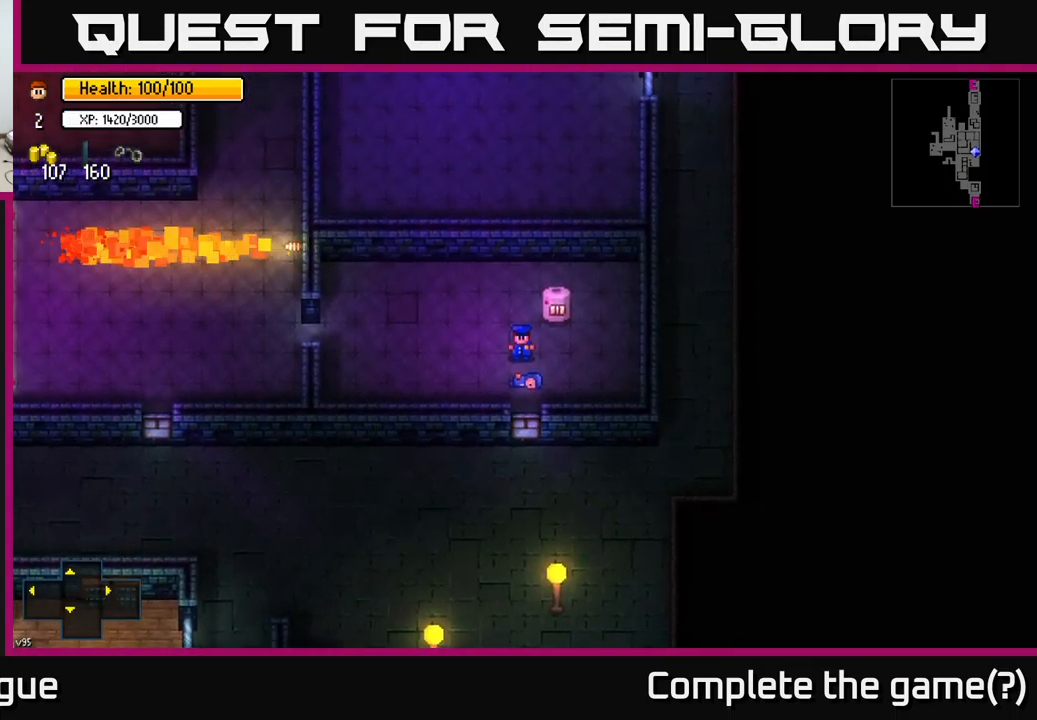
{"buttons": [], "left_stick": "down", "right_stick": "center", "events": [[200, "left_stick", "up"], [350, "left_stick", "center"], [417, "left_stick", "down"]]}
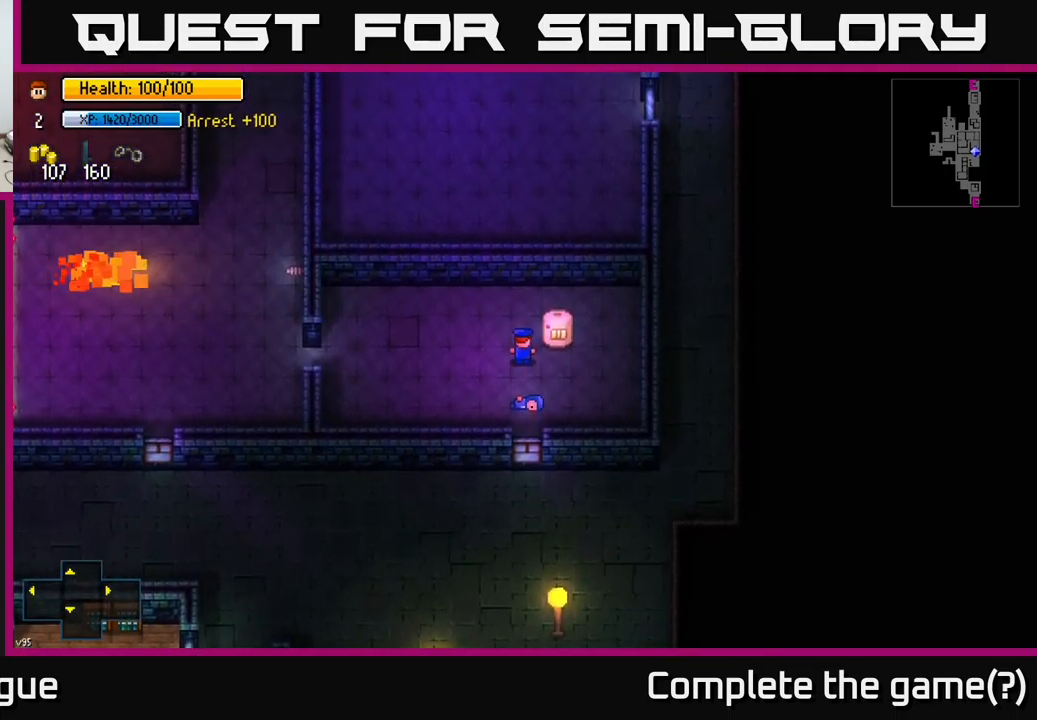
{"buttons": [], "left_stick": "right", "right_stick": "center", "events": [[150, "left_stick", "center"], [383, "left_stick", "up"], [500, "left_stick", "right"]]}
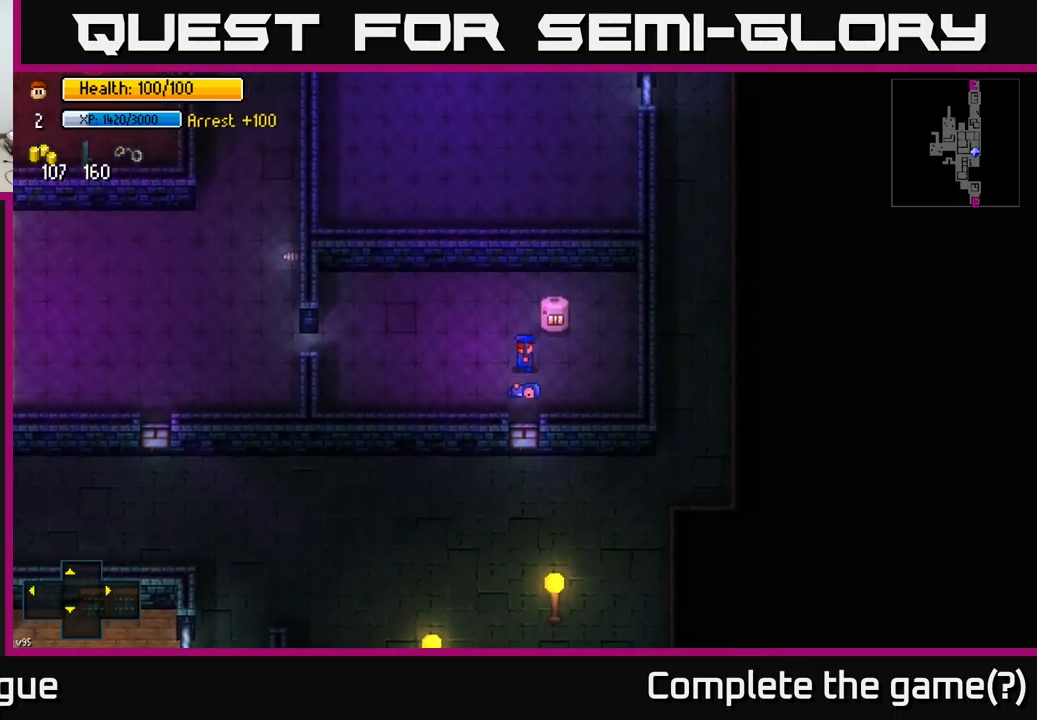
{"buttons": [], "left_stick": "center", "right_stick": "center", "events": [[133, "left_stick", "center"], [317, "left_stick", "up"], [400, "left_stick", "center"]]}
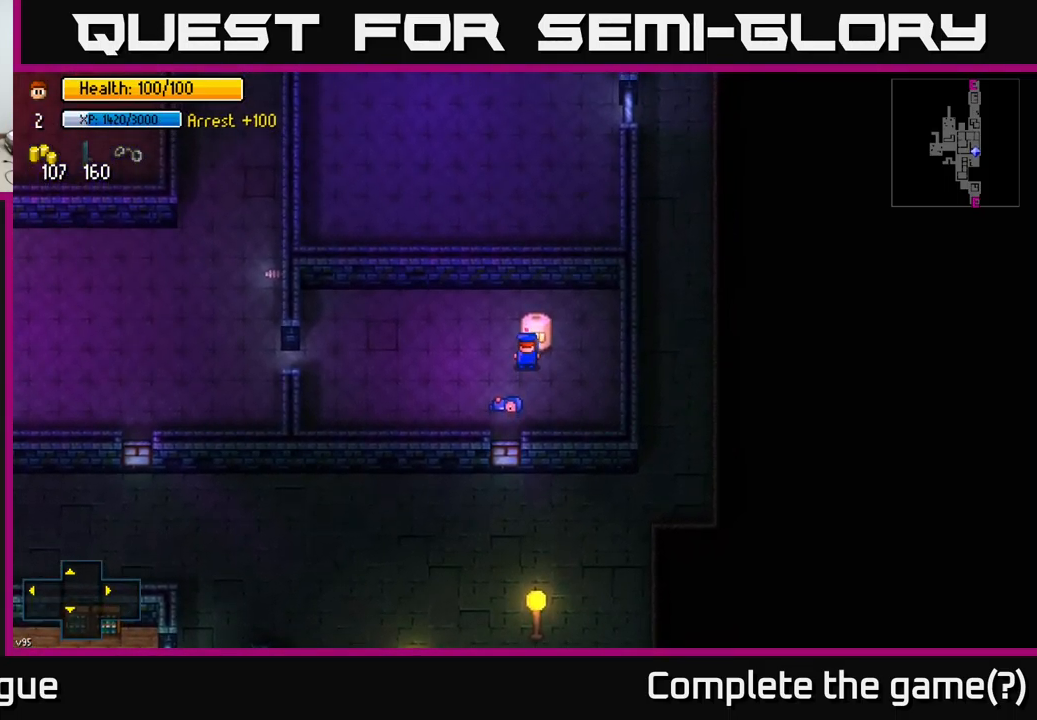
{"buttons": [], "left_stick": "down-left", "right_stick": "up-left", "events": [[67, "left_stick", "down-left"], [167, "right_stick", "left"], [466, "right_stick", "up-left"]]}
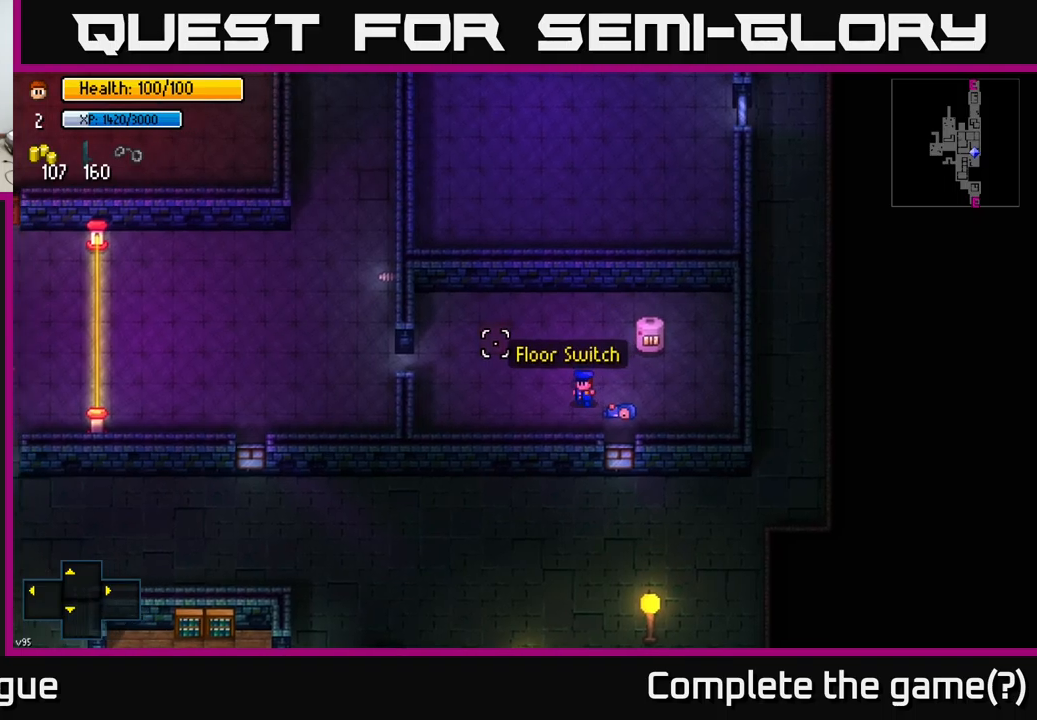
{"buttons": [], "left_stick": "left", "right_stick": "up-left", "events": [[250, "left_stick", "left"]]}
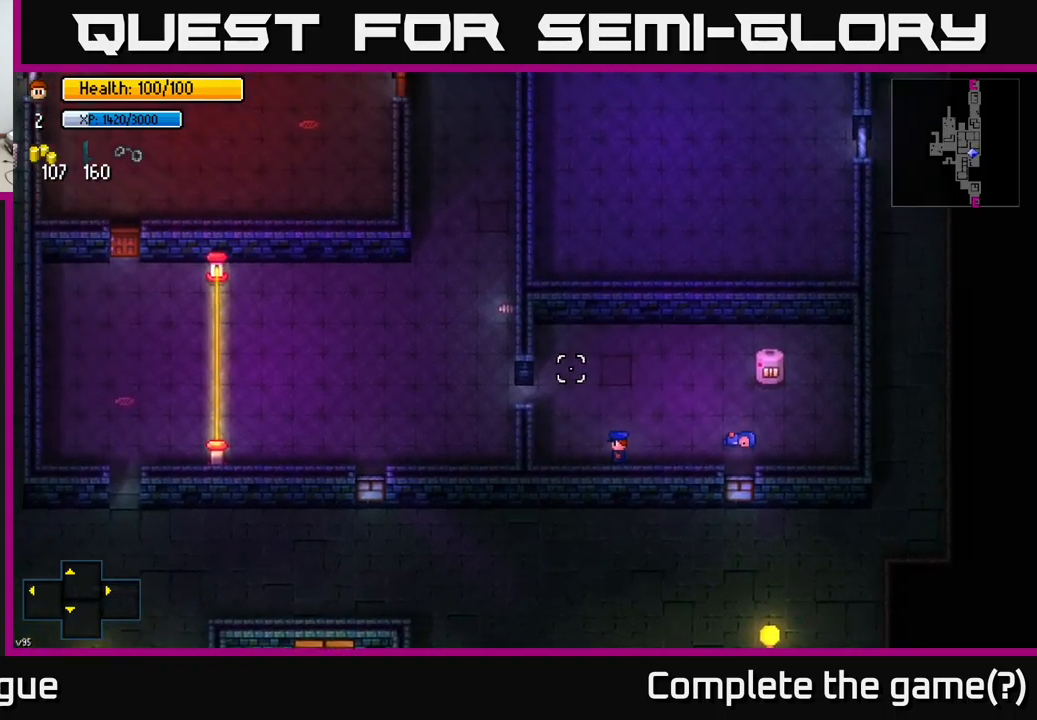
{"buttons": [], "left_stick": "left", "right_stick": "up", "events": [[50, "right_stick", "up"], [67, "left_stick", "up-left"], [483, "left_stick", "left"]]}
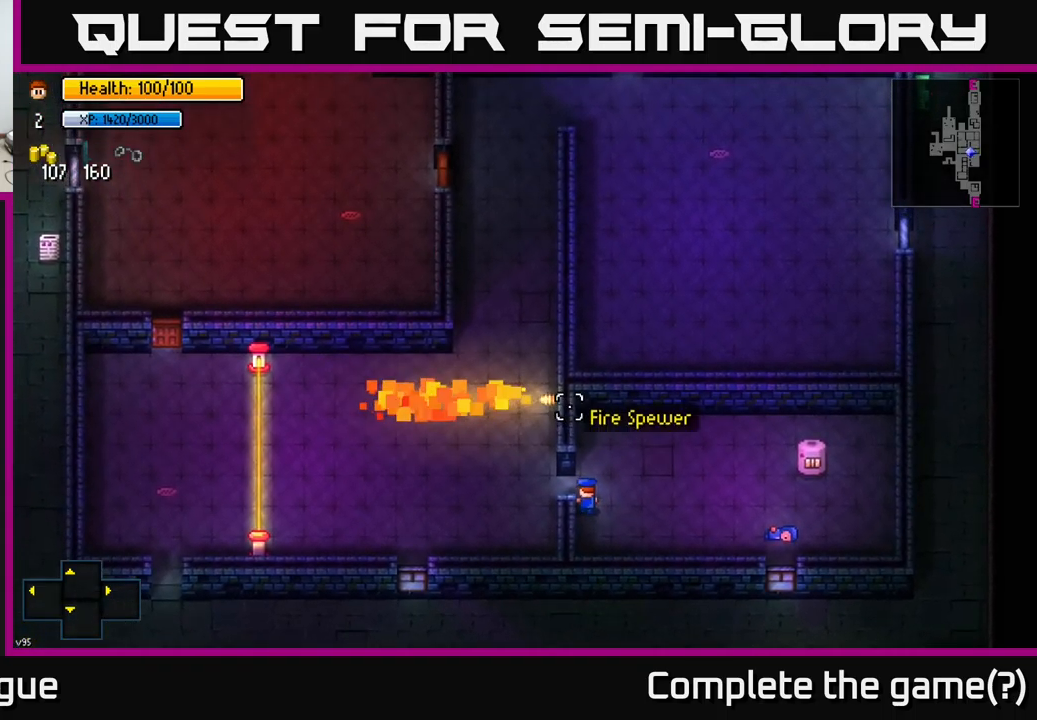
{"buttons": [], "left_stick": "down-left", "right_stick": "up", "events": [[383, "left_stick", "down-left"]]}